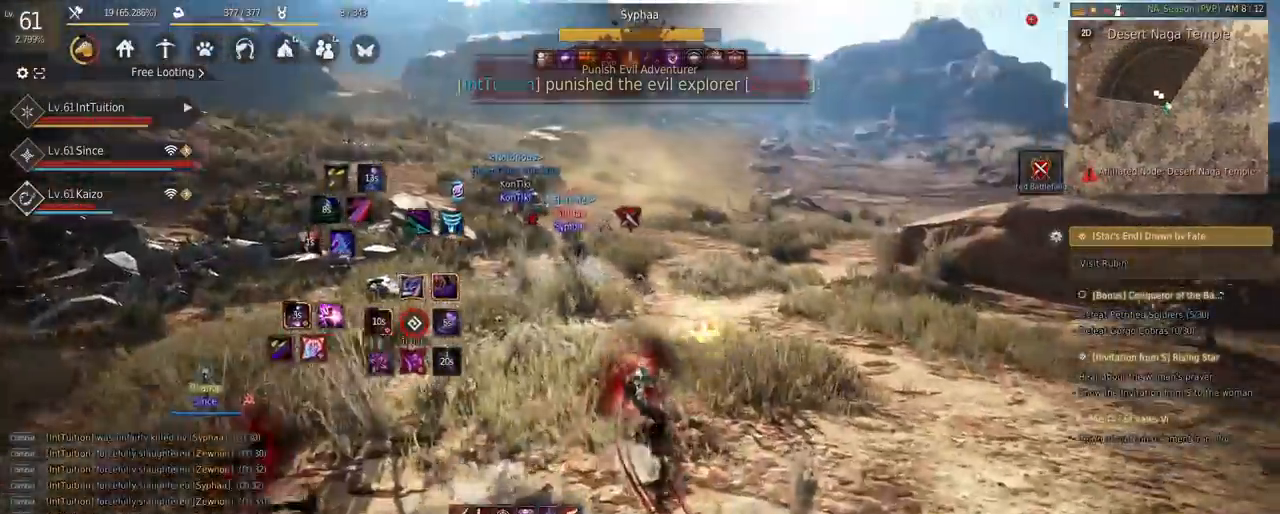
Gameplay with keyboard and mouse; each line is a JSON object with the keys and mouse buttons held at the frame after it. "events" lists presses ("down") and releases ("up") of "a", "d", "e", "f", "q", "r", "s", "shift", "space", "tab", "w", "mouse_left" and "mouse_right" between this image and that frame as [ms after this image, input, new state], when the widget could be followed in between. "mouse_left", "mouse_right" = the "left", "right" buttons of the "mouse" list. No other keys are recorded. Mouse movement is not recorded.
{"keys": [], "mouse": [], "events": [[17, "mouse_right", "down"], [83, "mouse_right", "up"], [150, "e", "down"], [150, "s", "down"], [483, "e", "up"], [483, "s", "up"]]}
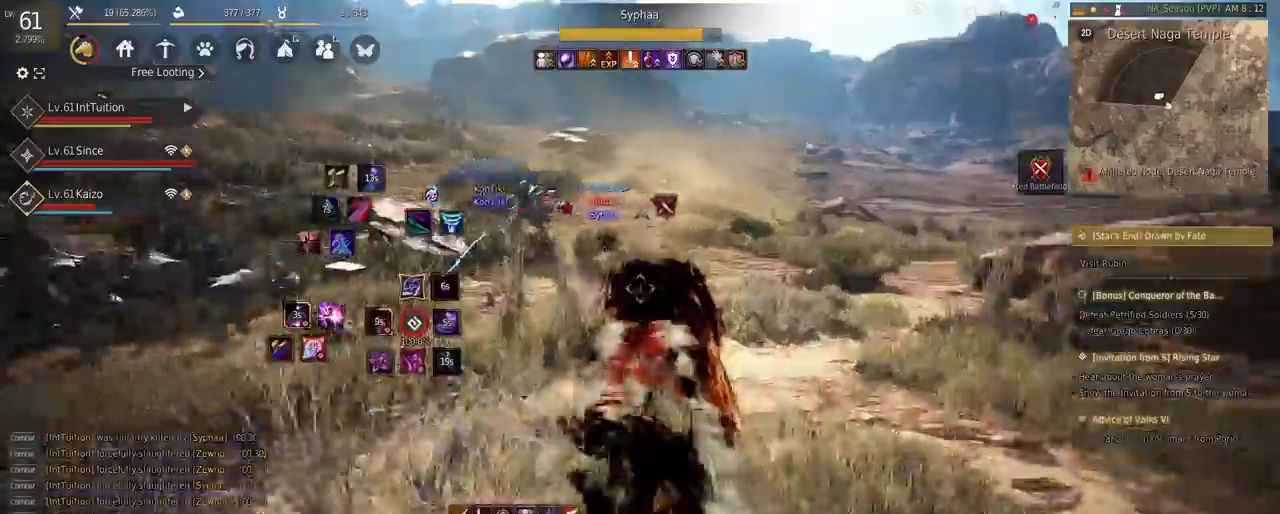
{"keys": ["f", "w"], "mouse": [], "events": [[150, "q", "down"], [217, "q", "up"], [283, "q", "down"], [350, "q", "up"], [417, "w", "down"], [450, "f", "down"]]}
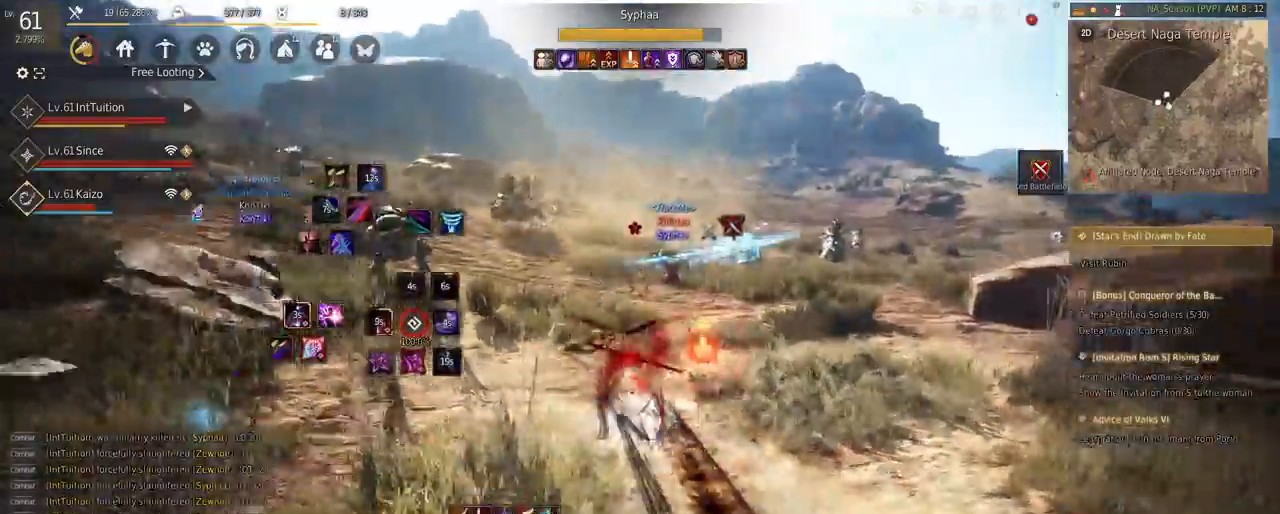
{"keys": [], "mouse": [], "events": [[33, "a", "down"], [217, "f", "up"], [233, "space", "down"], [250, "a", "up"], [450, "space", "up"], [467, "w", "up"]]}
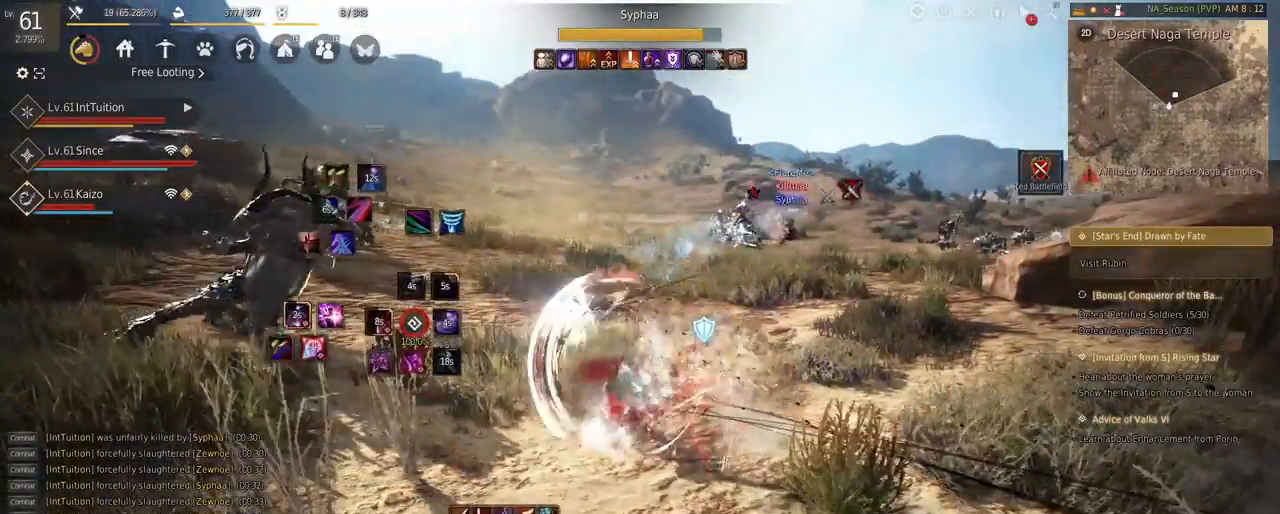
{"keys": [], "mouse": [], "events": [[150, "mouse_right", "down"], [367, "mouse_right", "up"]]}
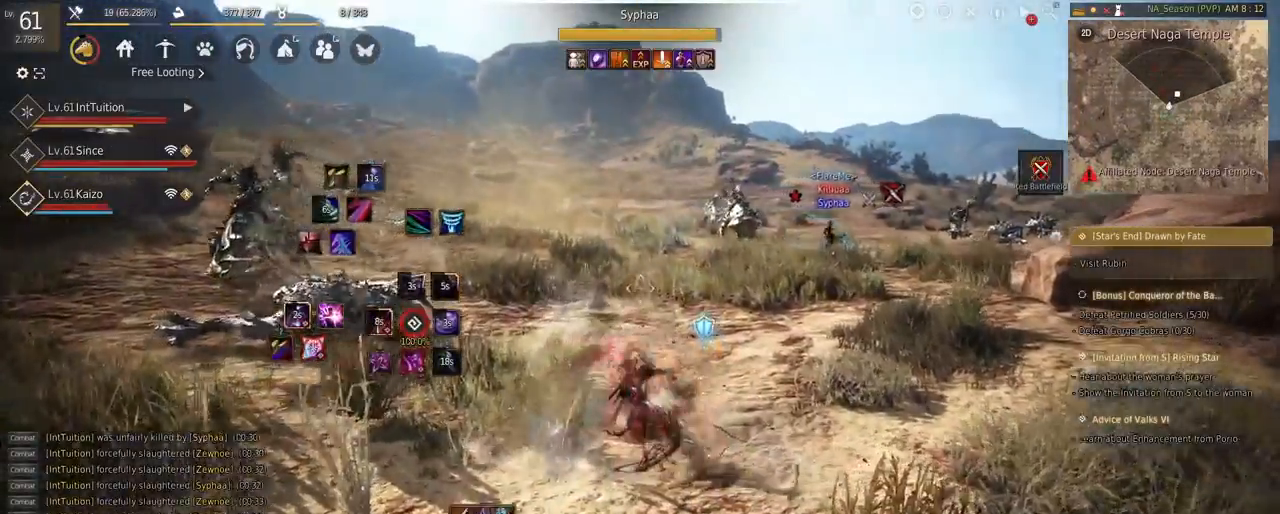
{"keys": ["shift"], "mouse": ["left"], "events": [[183, "shift", "down"], [183, "w", "down"], [367, "w", "up"], [433, "mouse_left", "down"]]}
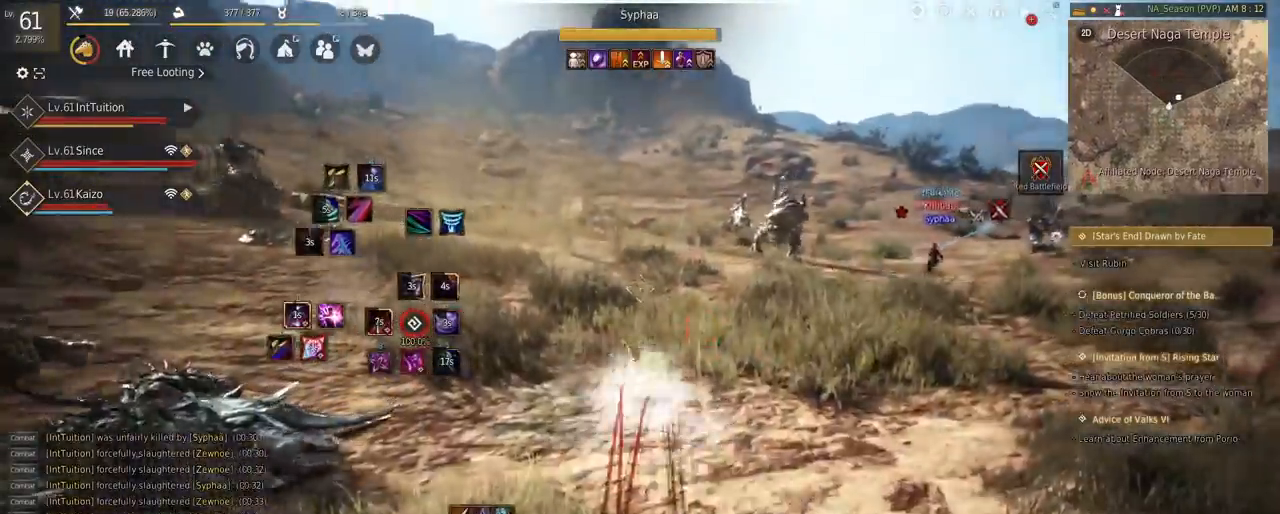
{"keys": ["space", "w"], "mouse": [], "events": [[83, "mouse_left", "up"], [100, "w", "down"], [117, "shift", "up"], [150, "space", "down"]]}
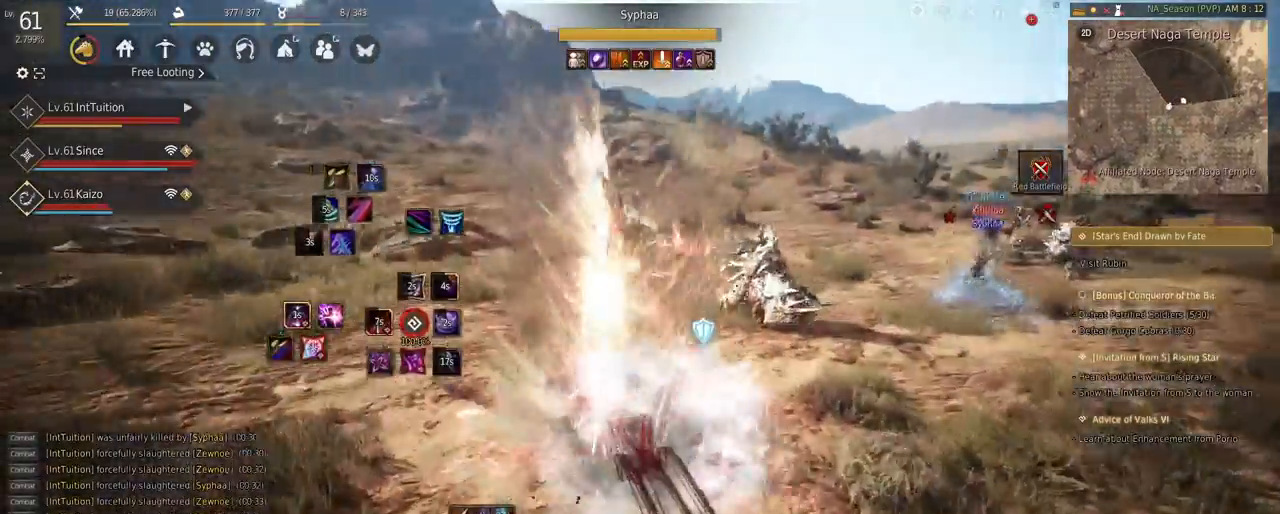
{"keys": ["f", "shift"], "mouse": [], "events": [[33, "space", "up"], [217, "f", "down"], [350, "f", "up"], [367, "shift", "down"], [367, "w", "up"], [483, "f", "down"]]}
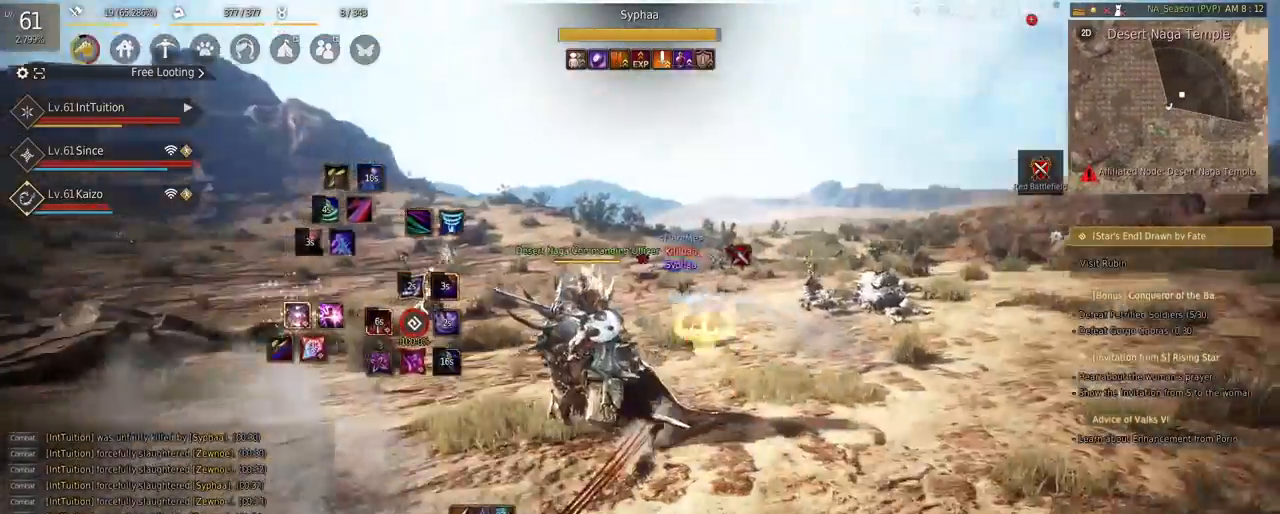
{"keys": ["space", "w"], "mouse": [], "events": [[100, "f", "up"], [100, "w", "down"], [150, "shift", "up"], [200, "space", "down"]]}
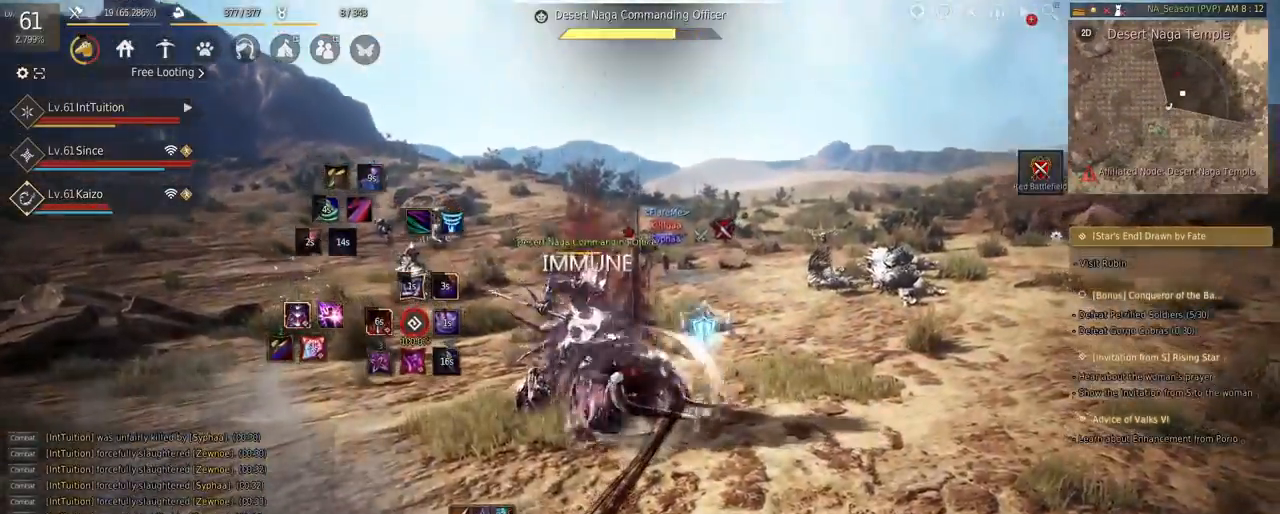
{"keys": [], "mouse": ["right"], "events": [[117, "space", "up"], [117, "w", "up"], [350, "mouse_right", "down"]]}
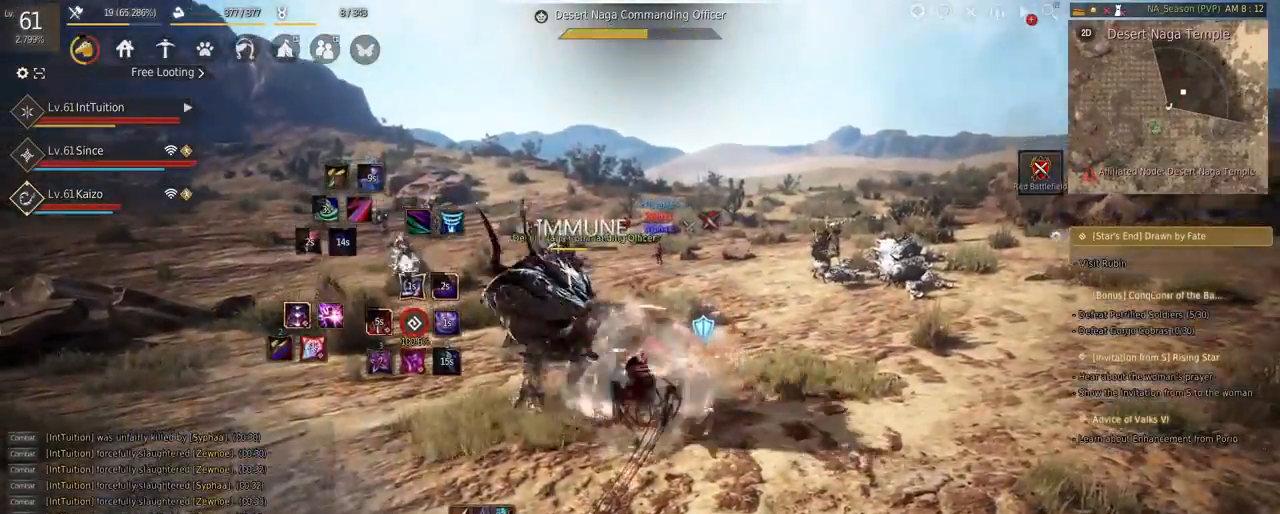
{"keys": ["shift", "w"], "mouse": [], "events": [[167, "mouse_right", "up"], [250, "shift", "down"], [250, "w", "down"]]}
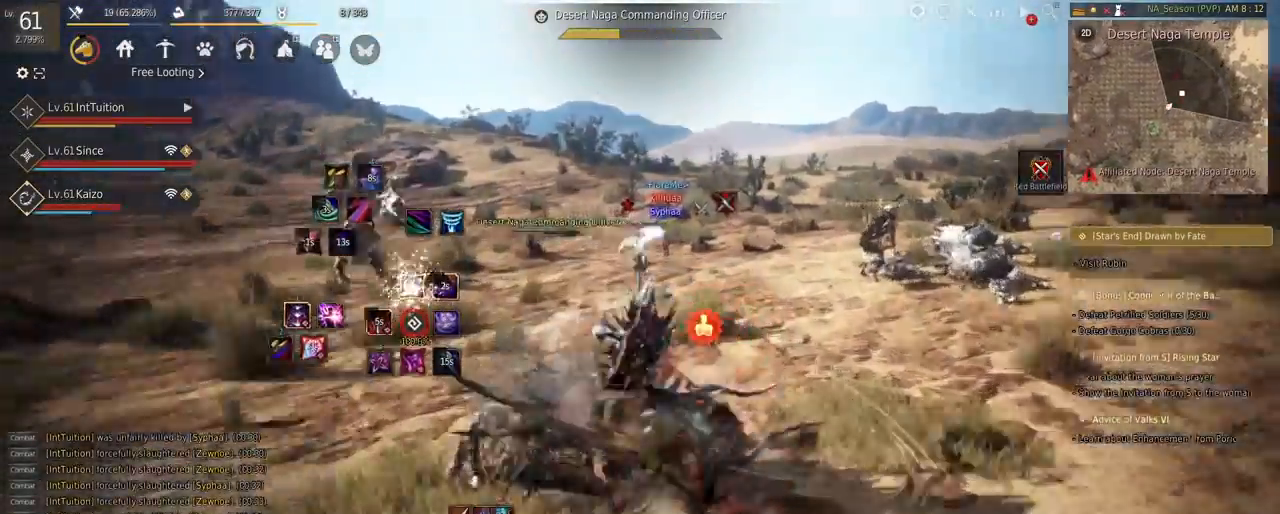
{"keys": ["w"], "mouse": [], "events": [[50, "shift", "up"], [250, "f", "down"], [417, "f", "up"]]}
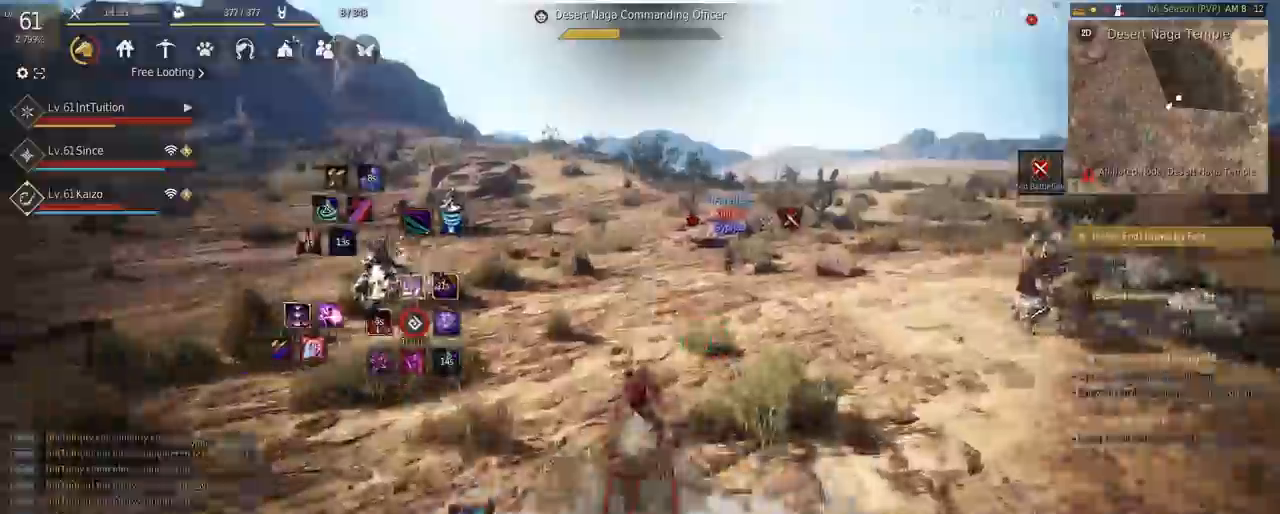
{"keys": ["w"], "mouse": ["right"], "events": [[17, "space", "down"], [183, "space", "up"], [483, "mouse_right", "down"]]}
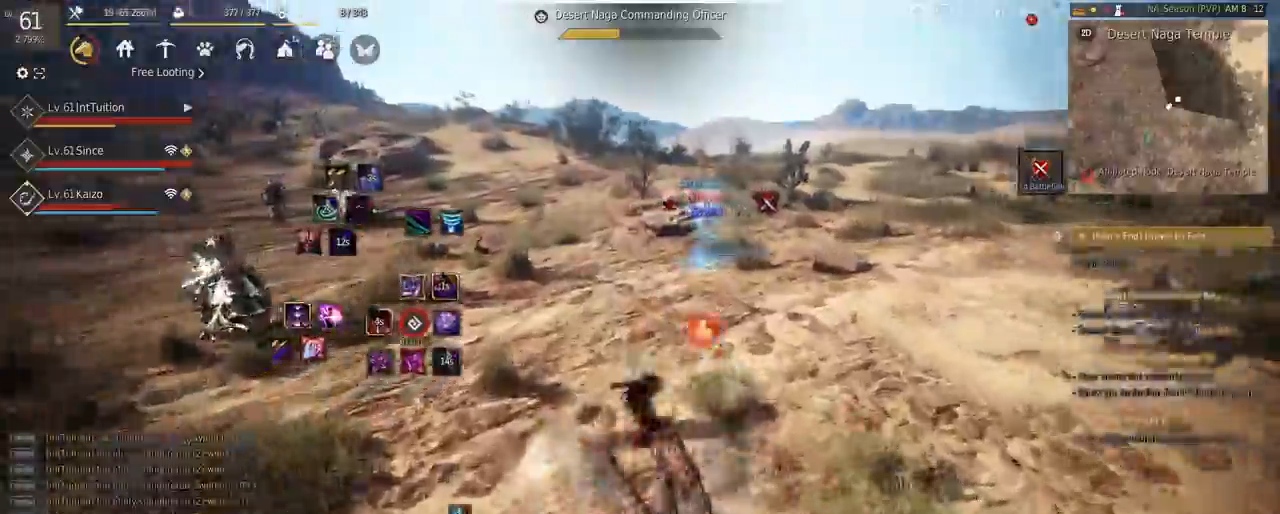
{"keys": [], "mouse": [], "events": [[200, "mouse_right", "up"], [217, "w", "up"], [350, "q", "down"], [433, "q", "up"]]}
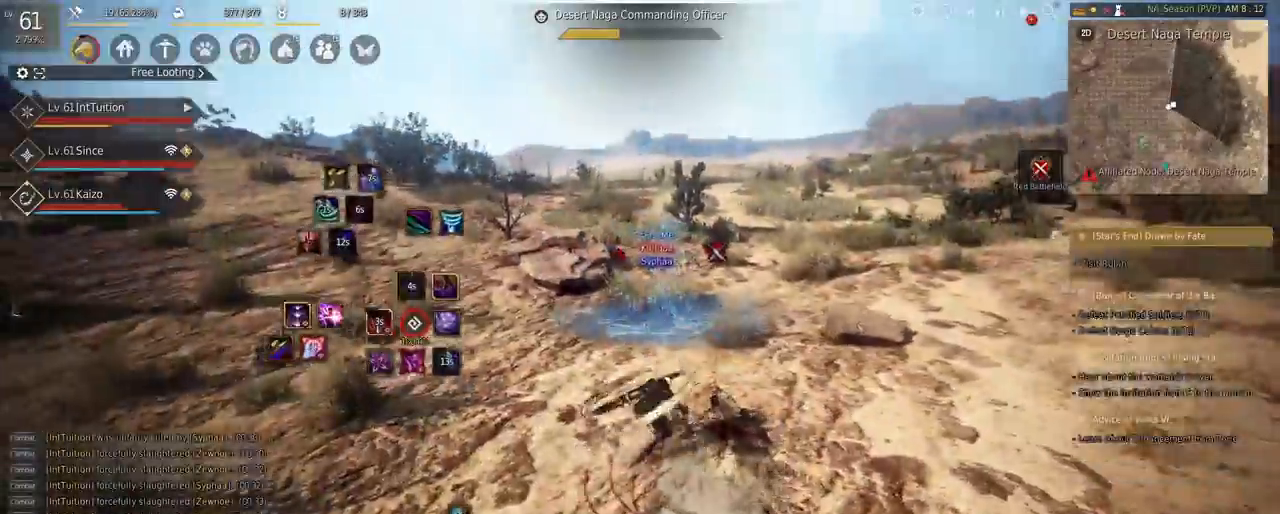
{"keys": [], "mouse": [], "events": [[33, "a", "down"], [33, "f", "down"], [33, "w", "down"], [217, "f", "up"], [350, "space", "down"], [417, "a", "up"], [417, "w", "up"], [467, "space", "up"]]}
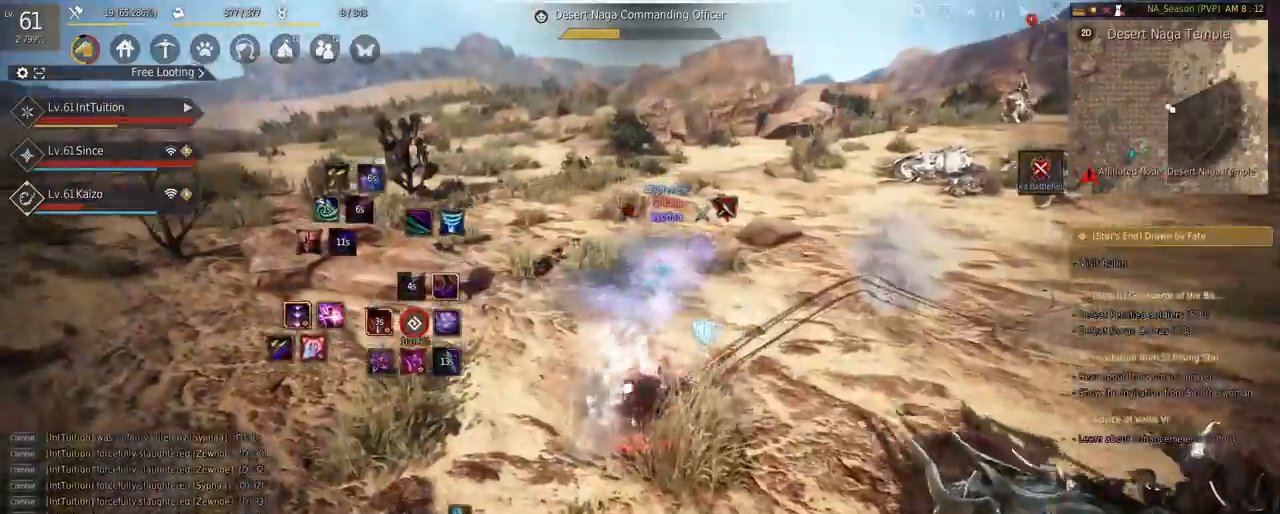
{"keys": [], "mouse": ["right"], "events": [[233, "mouse_right", "down"]]}
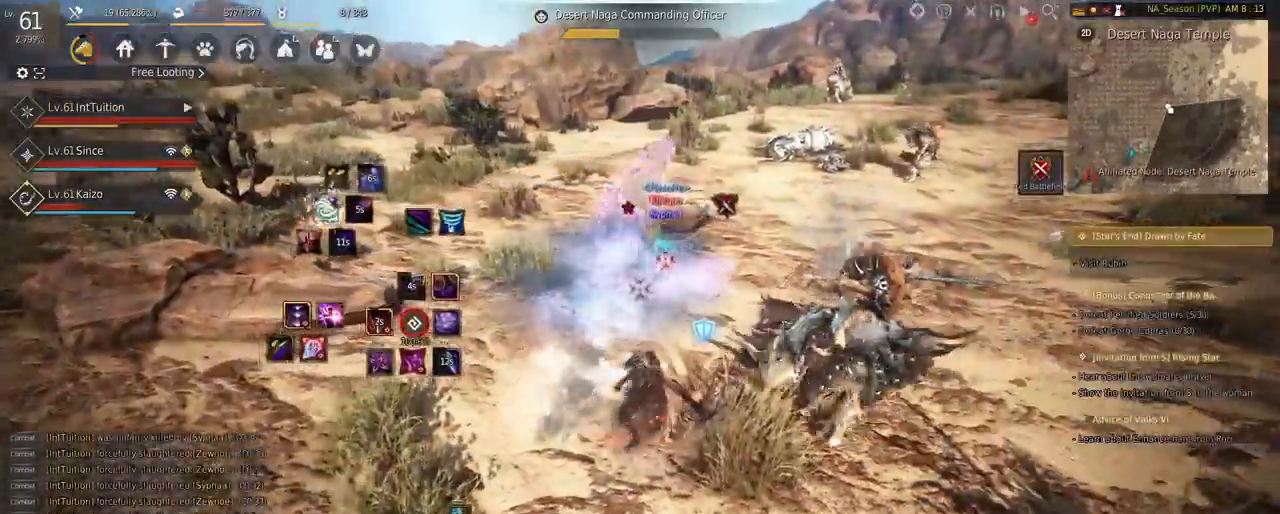
{"keys": ["shift"], "mouse": [], "events": [[33, "mouse_right", "up"], [250, "shift", "down"], [267, "w", "down"], [483, "w", "up"]]}
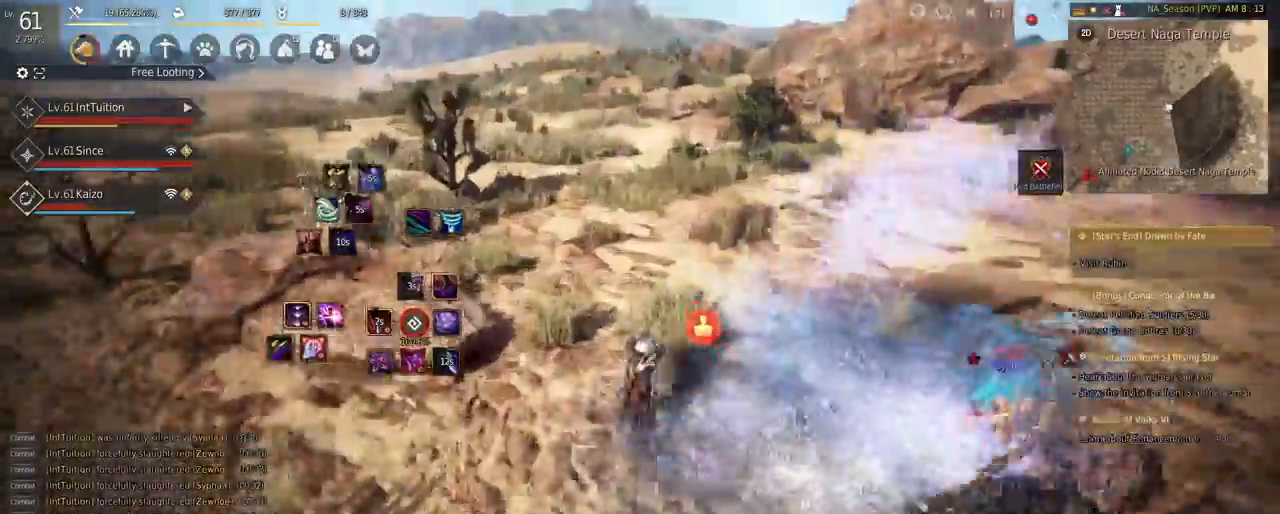
{"keys": ["space", "w"], "mouse": [], "events": [[150, "mouse_left", "down"], [267, "shift", "up"], [267, "w", "down"], [283, "mouse_left", "up"], [300, "space", "down"]]}
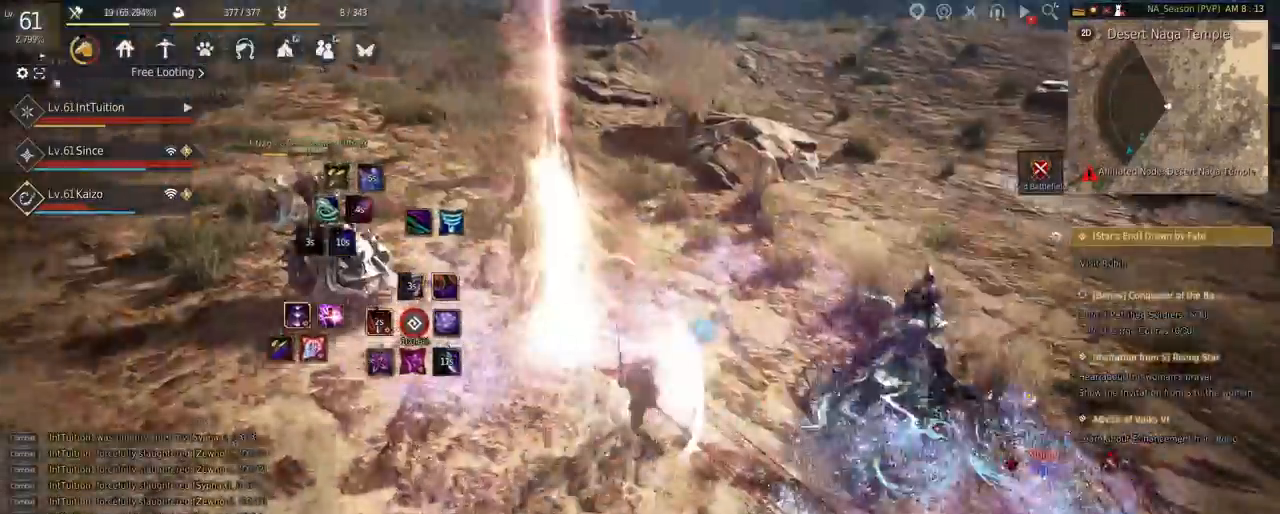
{"keys": ["a", "shift"], "mouse": [], "events": [[200, "w", "up"], [217, "space", "up"], [450, "shift", "down"], [483, "a", "down"]]}
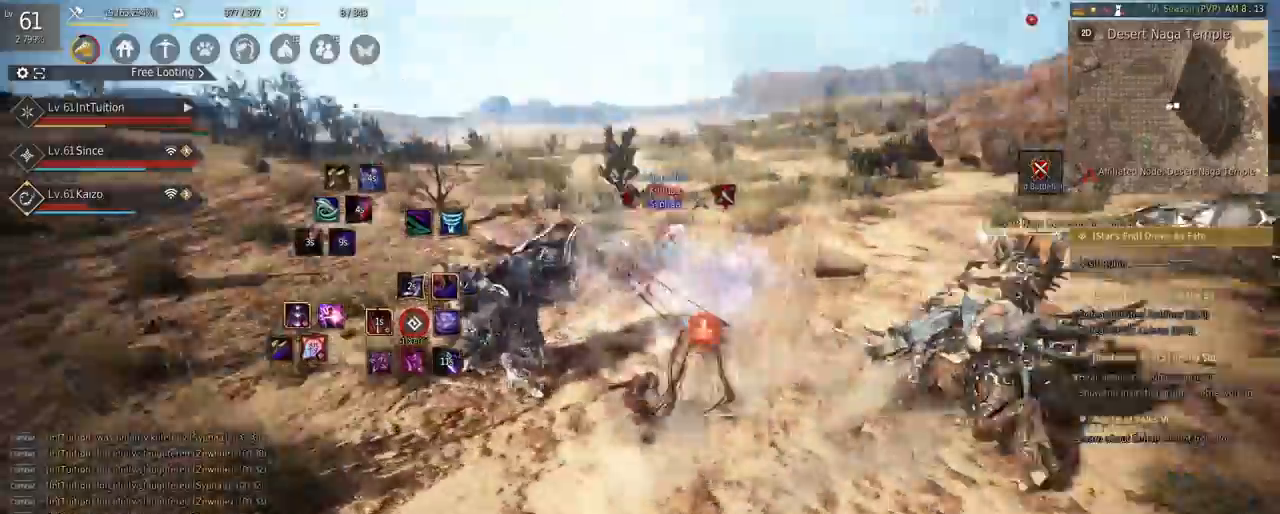
{"keys": [], "mouse": [], "events": [[100, "a", "up"], [117, "shift", "up"], [183, "s", "down"], [217, "e", "down"], [433, "e", "up"], [450, "s", "up"]]}
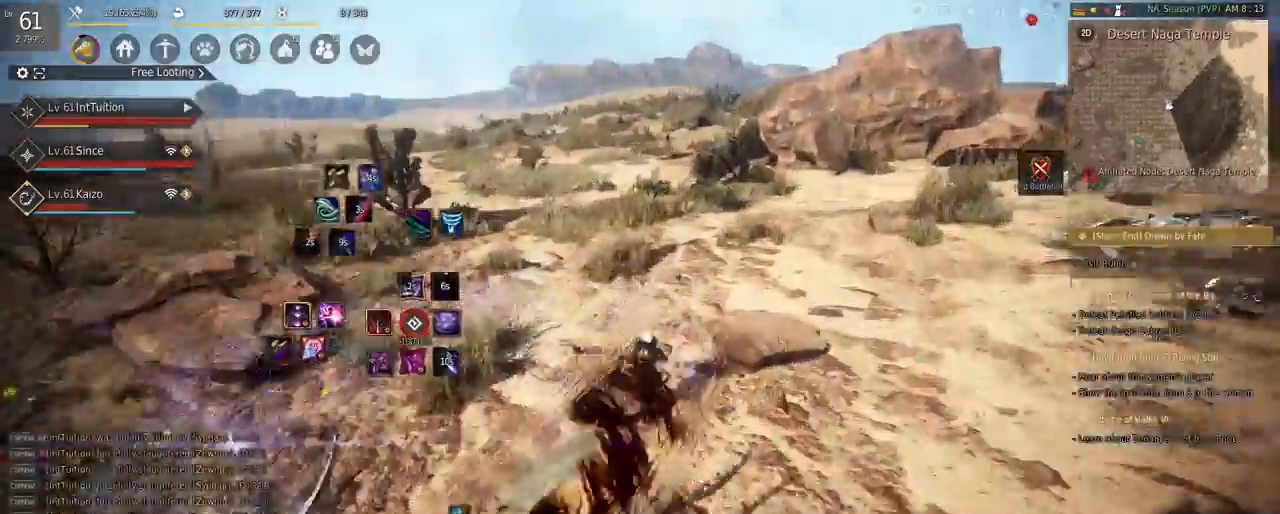
{"keys": [], "mouse": [], "events": []}
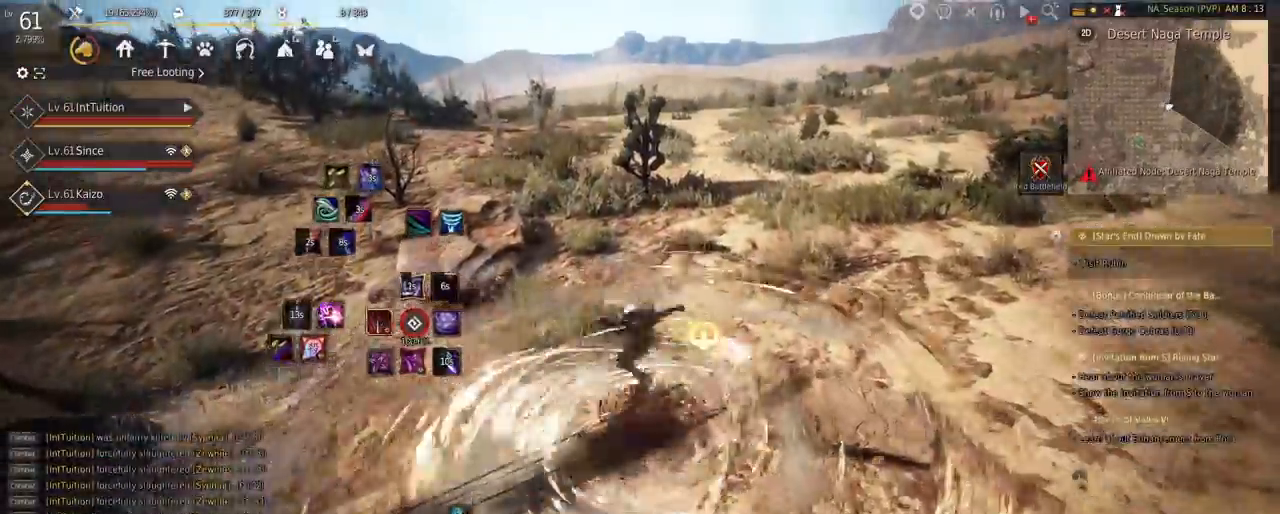
{"keys": ["w"], "mouse": [], "events": [[417, "w", "down"]]}
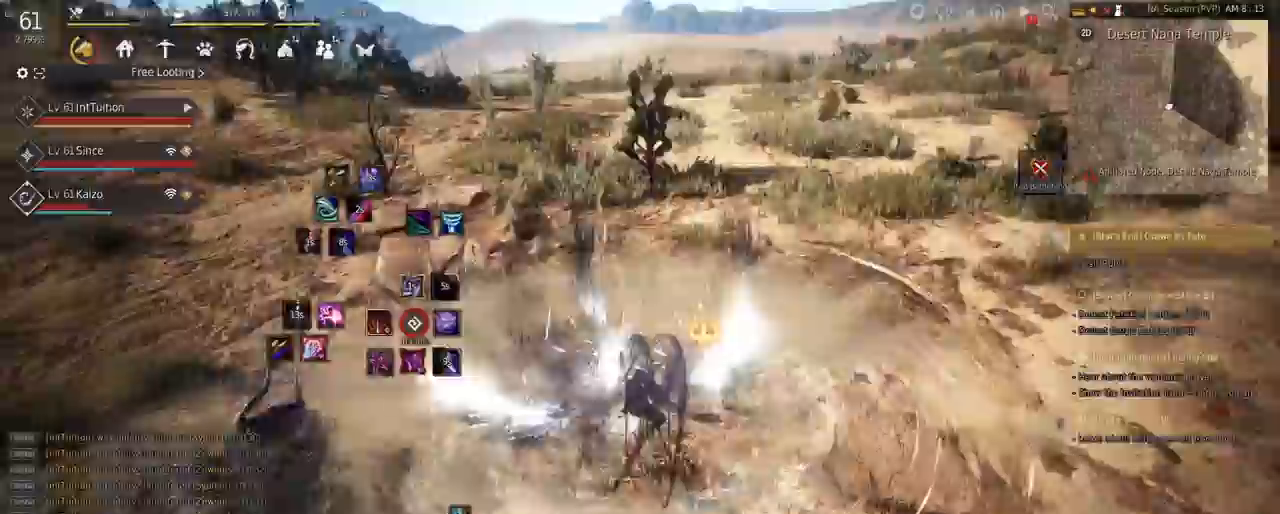
{"keys": ["space", "w"], "mouse": [], "events": [[67, "f", "down"], [233, "f", "up"], [350, "space", "down"]]}
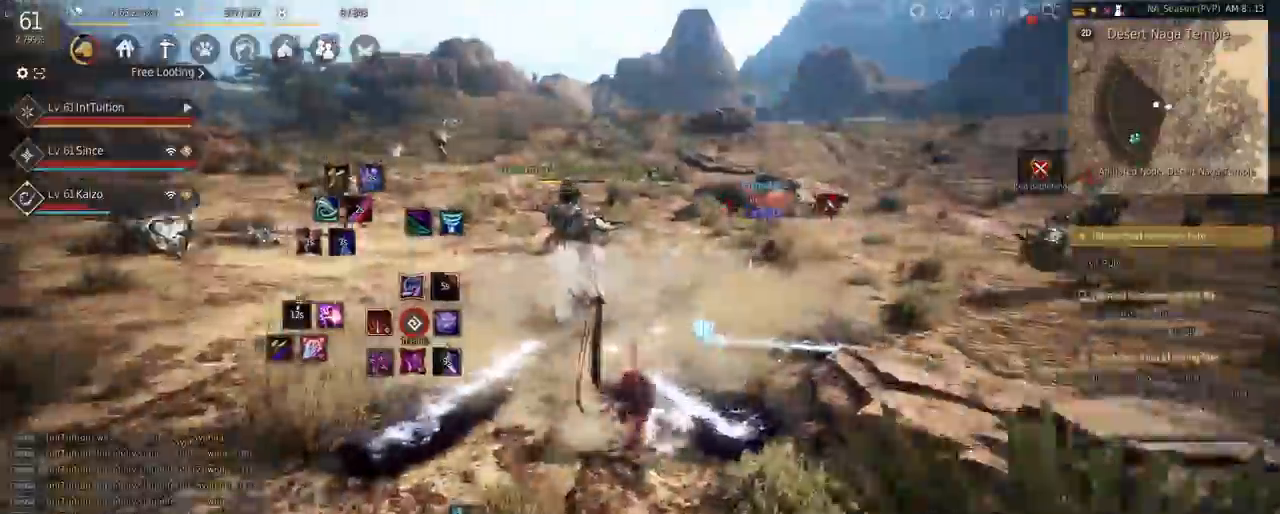
{"keys": [], "mouse": ["right"], "events": [[17, "space", "up"], [50, "w", "up"], [183, "mouse_right", "down"]]}
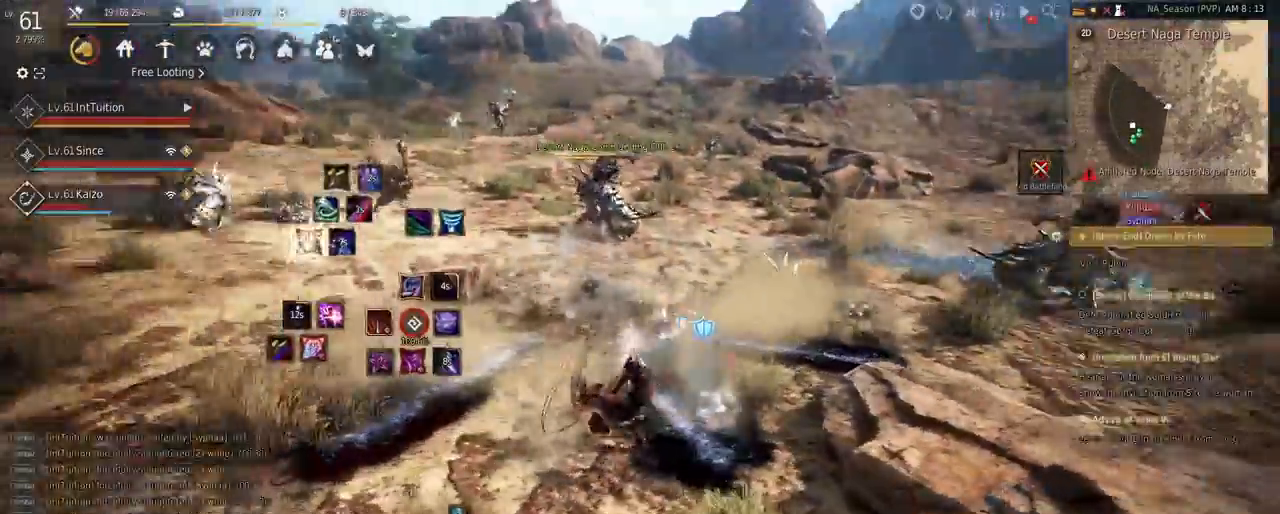
{"keys": ["shift"], "mouse": [], "events": [[50, "mouse_right", "up"], [267, "shift", "down"], [317, "w", "down"], [500, "w", "up"]]}
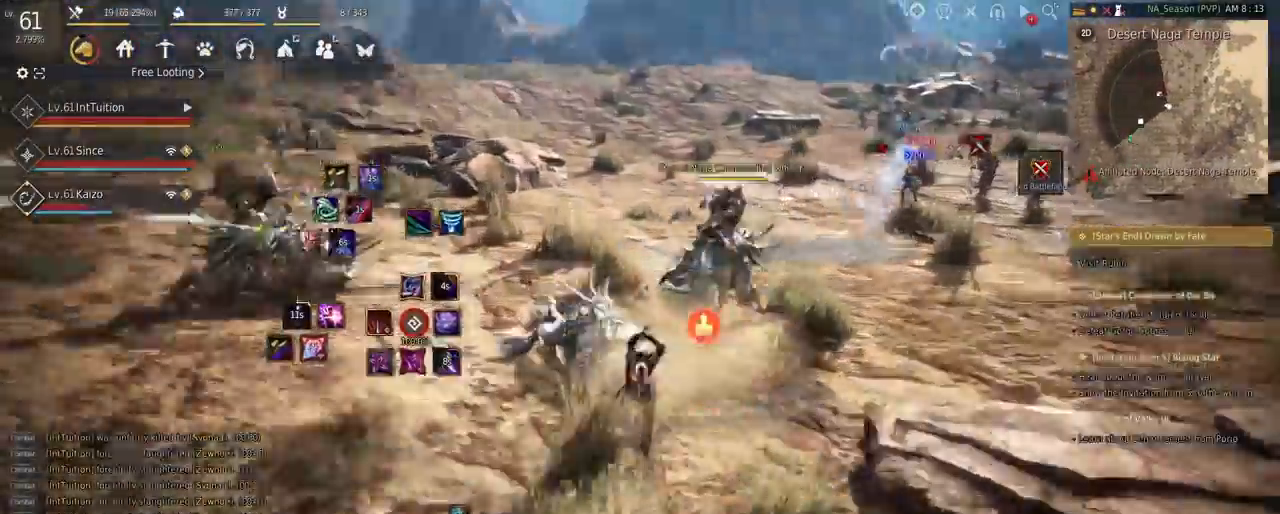
{"keys": ["space", "w"], "mouse": [], "events": [[117, "mouse_left", "down"], [283, "mouse_left", "up"], [283, "shift", "up"], [300, "w", "down"], [333, "space", "down"]]}
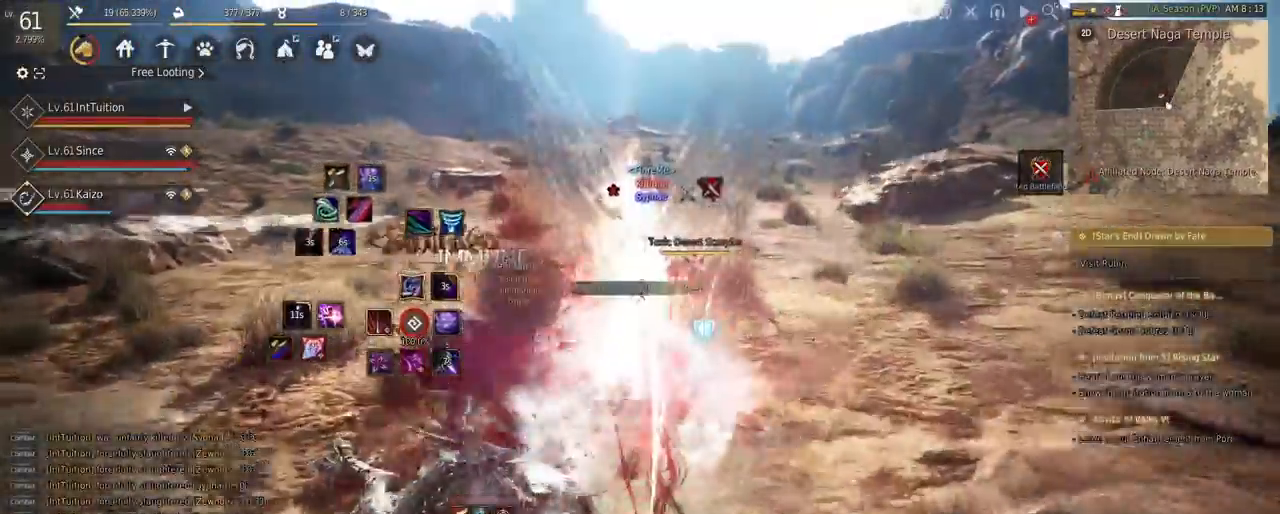
{"keys": ["w"], "mouse": ["right"], "events": [[250, "space", "up"], [367, "mouse_right", "down"]]}
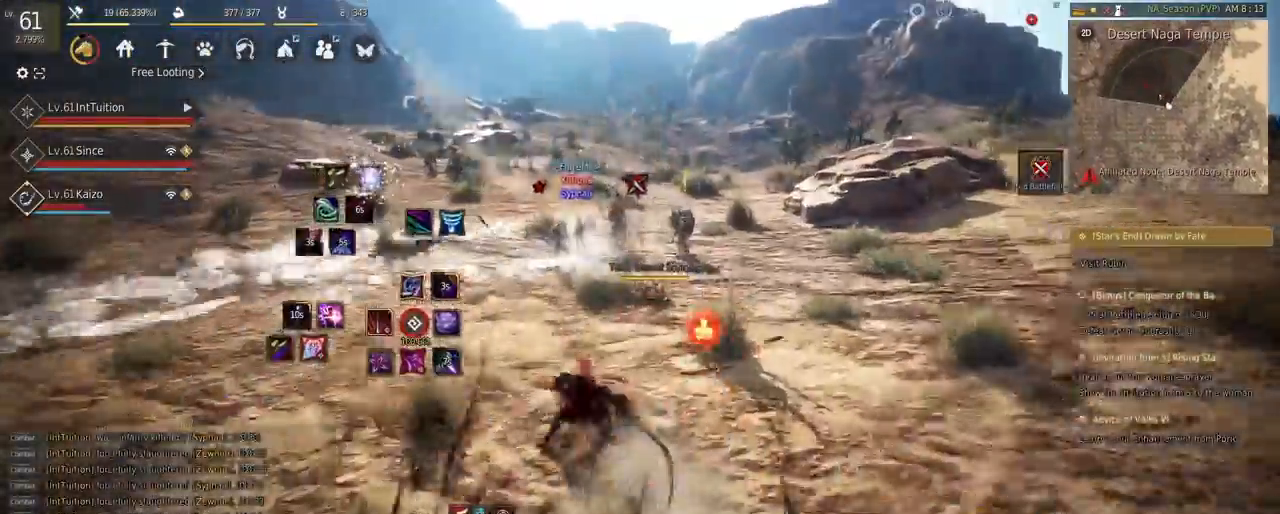
{"keys": [], "mouse": [], "events": [[67, "mouse_right", "up"], [100, "w", "up"], [283, "r", "down"], [367, "r", "up"]]}
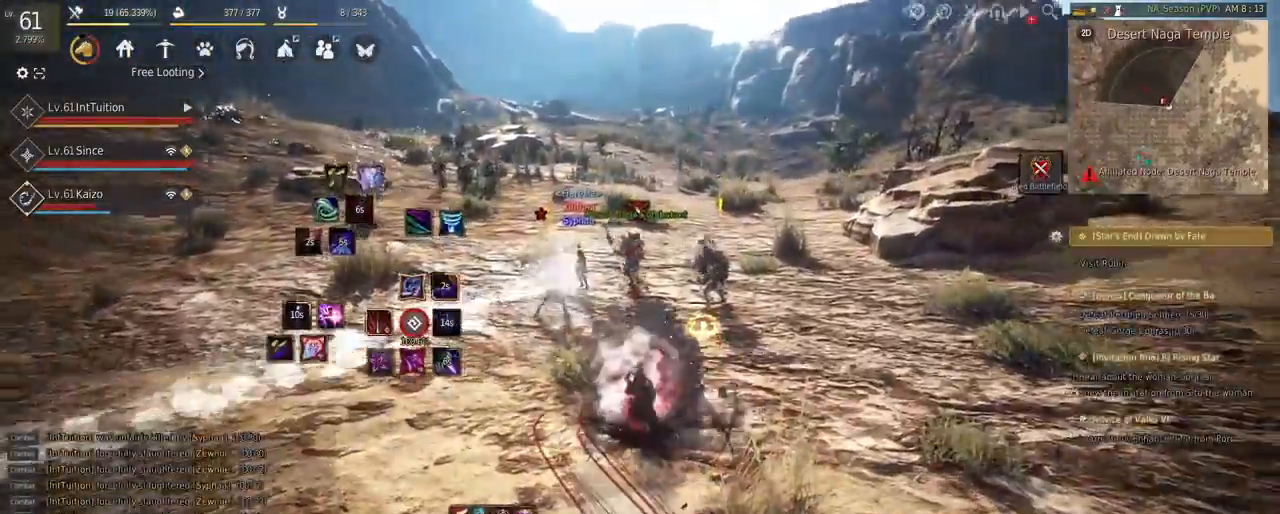
{"keys": ["shift", "w"], "mouse": [], "events": [[83, "r", "down"], [167, "r", "up"], [217, "w", "down"], [317, "f", "down"], [500, "f", "up"], [500, "shift", "down"]]}
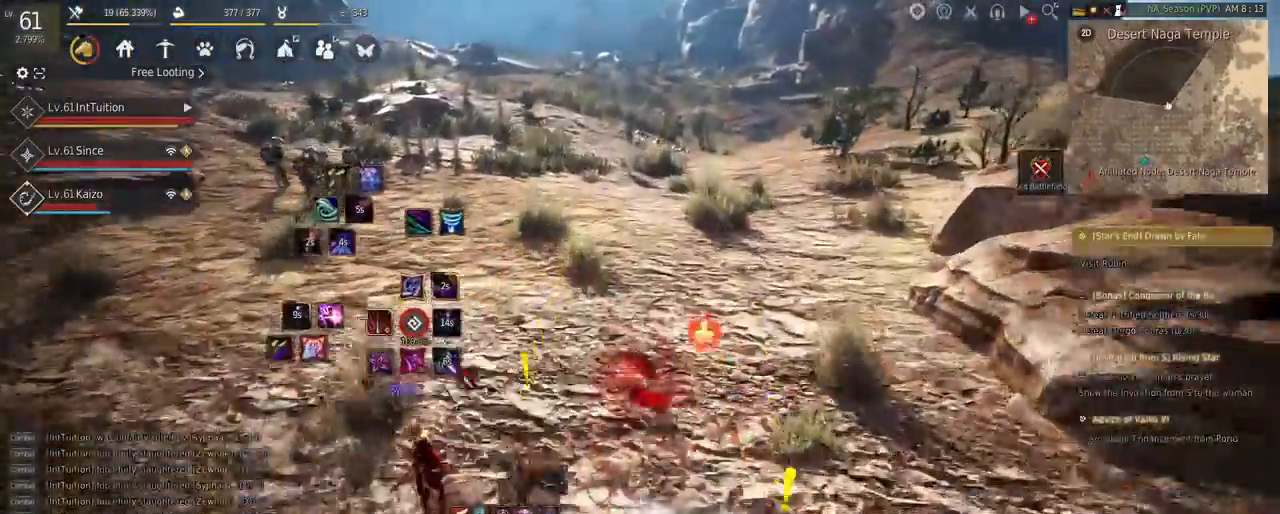
{"keys": ["f", "w"], "mouse": [], "events": [[17, "w", "up"], [83, "e", "down"], [217, "e", "up"], [250, "shift", "up"], [300, "w", "down"], [333, "f", "down"]]}